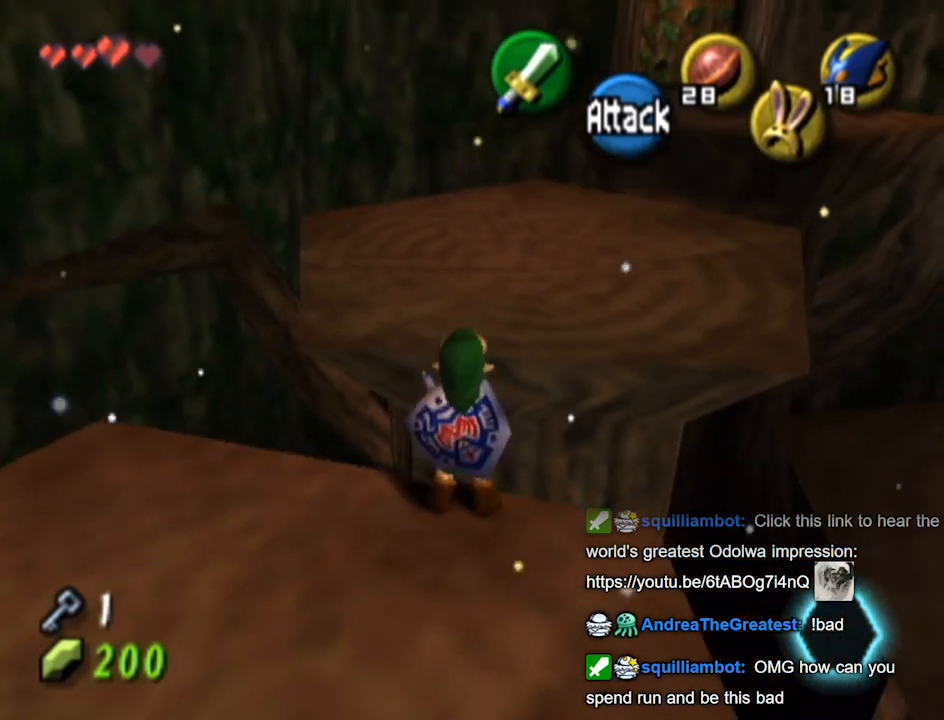
Gameplay with a controller (Nintendo layout); each line is a JSON object with the inputs held at the frame after it. "events" lists button and stick changes between this image and that frame as [ms after this image, input, new state], when the widget could be followed in between. Not read: L3 R3.
{"buttons": [], "left_stick": "up", "right_stick": "center", "events": []}
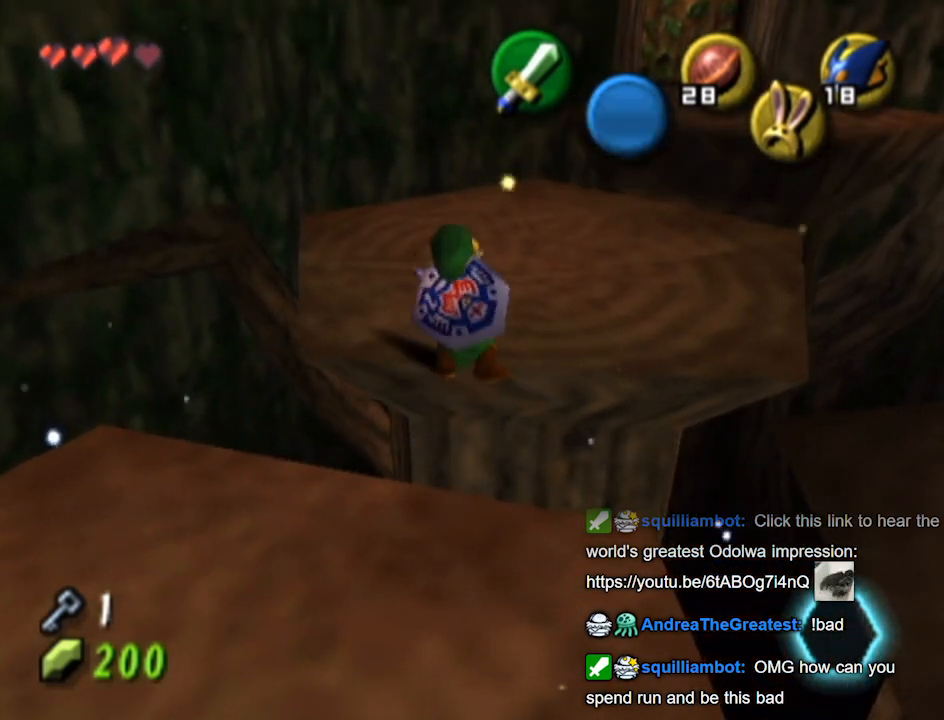
{"buttons": [], "left_stick": "up-right", "right_stick": "center", "events": [[67, "left_stick", "up-right"], [233, "Z", "down"], [267, "Z", "up"]]}
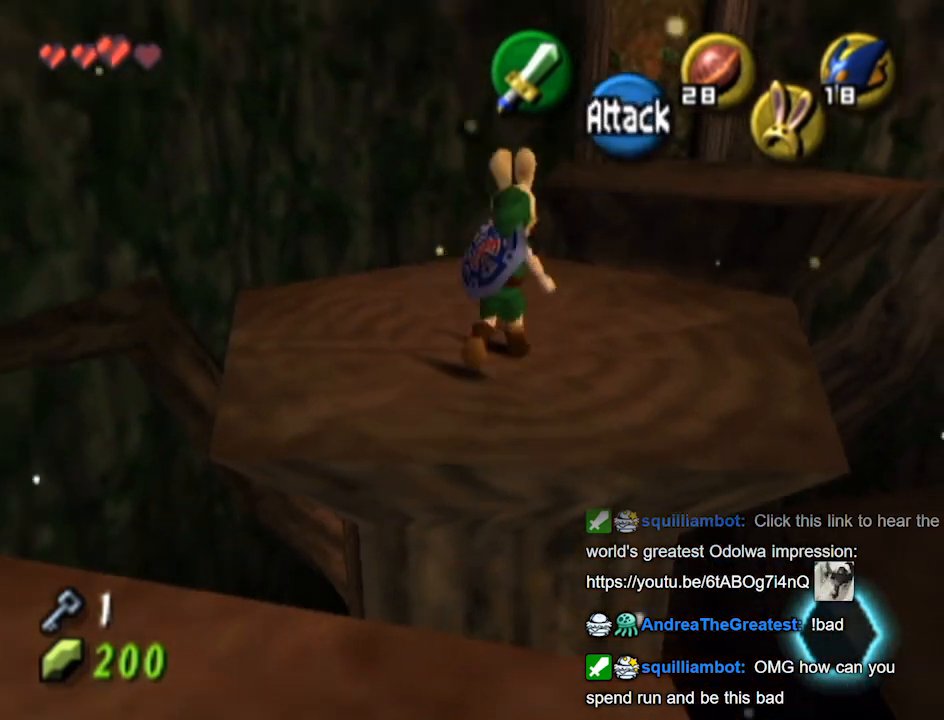
{"buttons": [], "left_stick": "up-right", "right_stick": "center", "events": []}
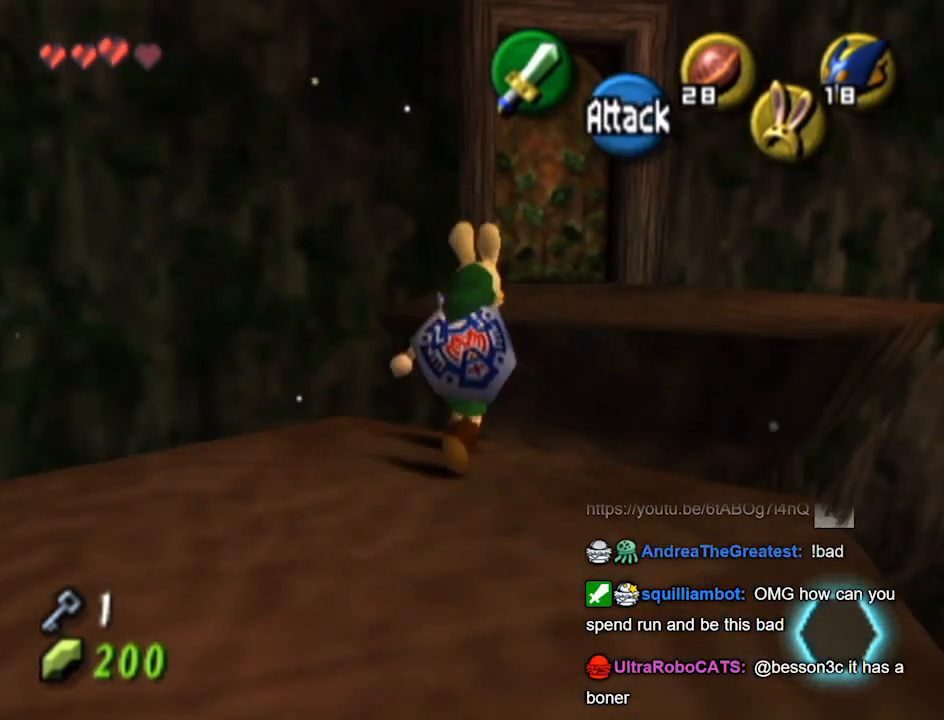
{"buttons": [], "left_stick": "up-right", "right_stick": "center", "events": []}
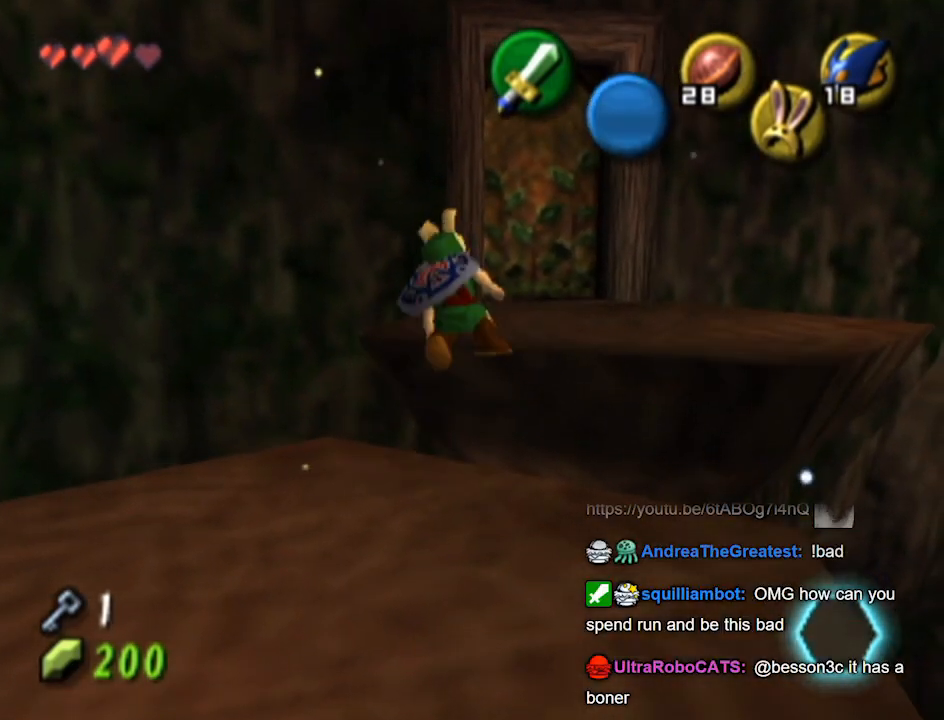
{"buttons": [], "left_stick": "up-right", "right_stick": "center", "events": []}
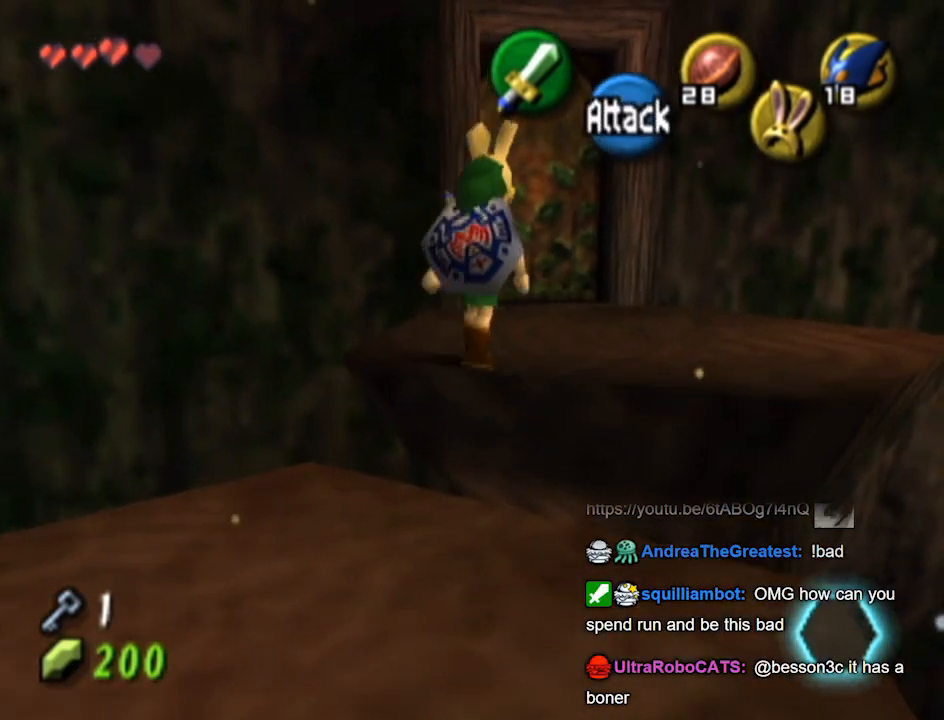
{"buttons": [], "left_stick": "center", "right_stick": "center", "events": [[100, "left_stick", "up"], [367, "A", "down"], [433, "A", "up"], [433, "left_stick", "center"]]}
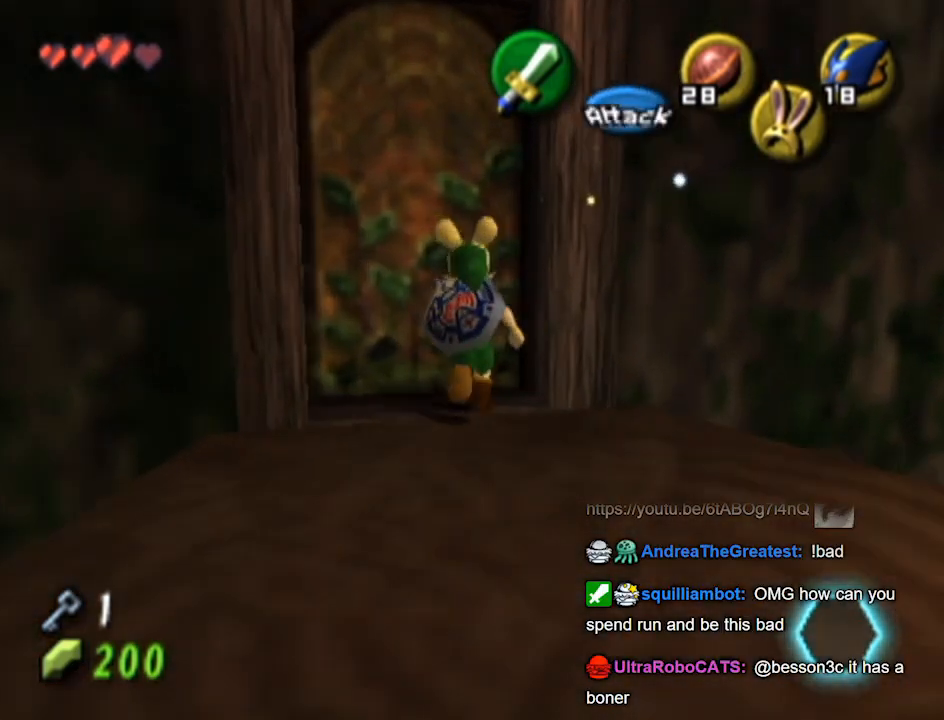
{"buttons": [], "left_stick": "center", "right_stick": "center", "events": []}
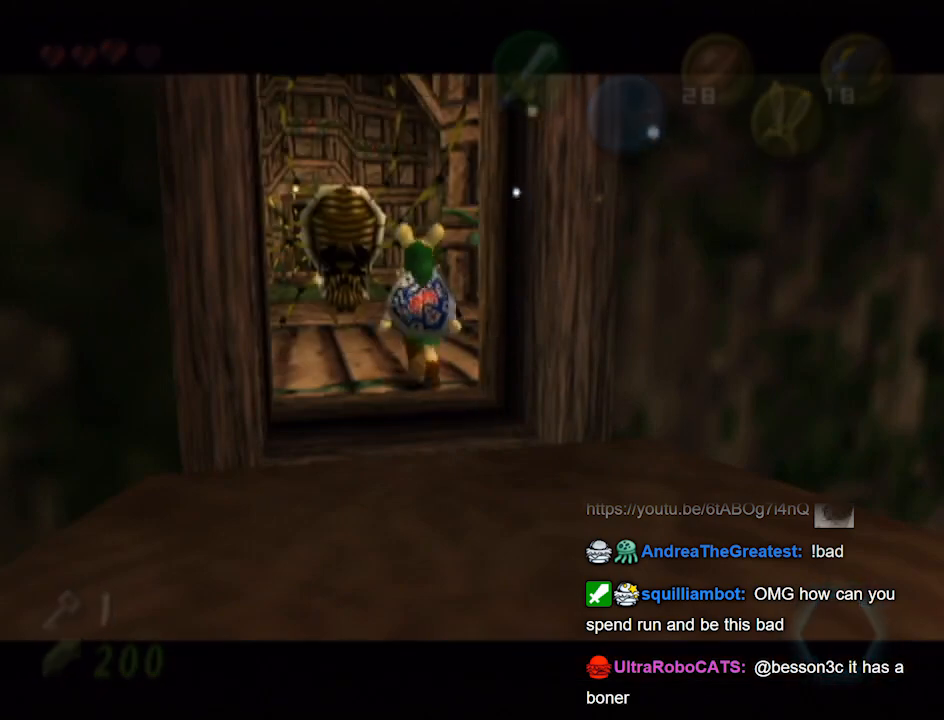
{"buttons": [], "left_stick": "center", "right_stick": "center", "events": []}
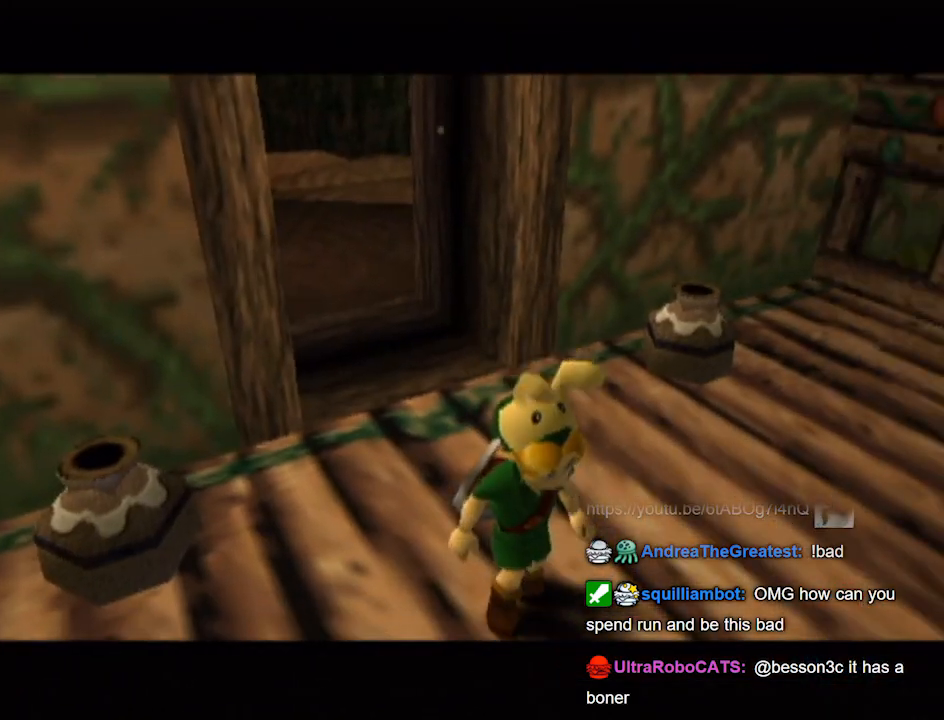
{"buttons": [], "left_stick": "center", "right_stick": "center", "events": []}
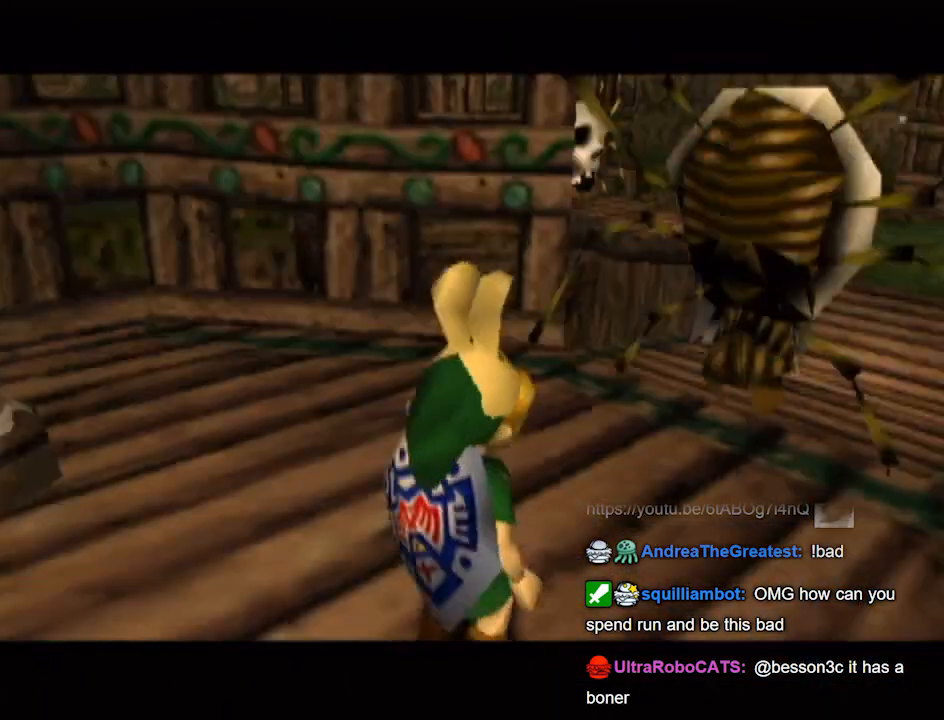
{"buttons": ["START"], "left_stick": "center", "right_stick": "center", "events": [[400, "START", "down"]]}
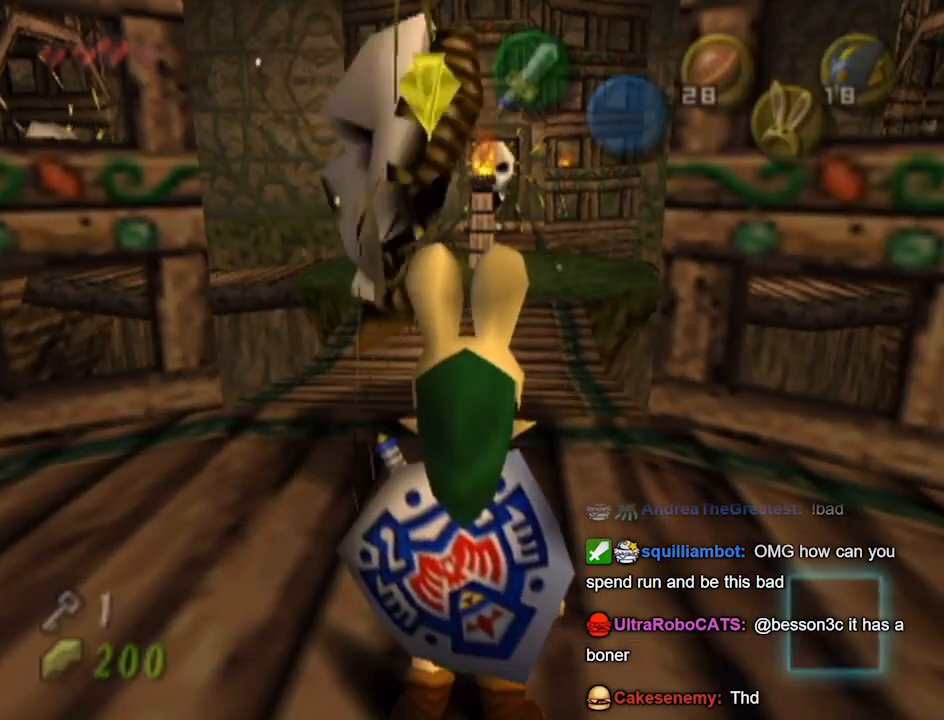
{"buttons": [], "left_stick": "center", "right_stick": "center", "events": [[300, "START", "up"]]}
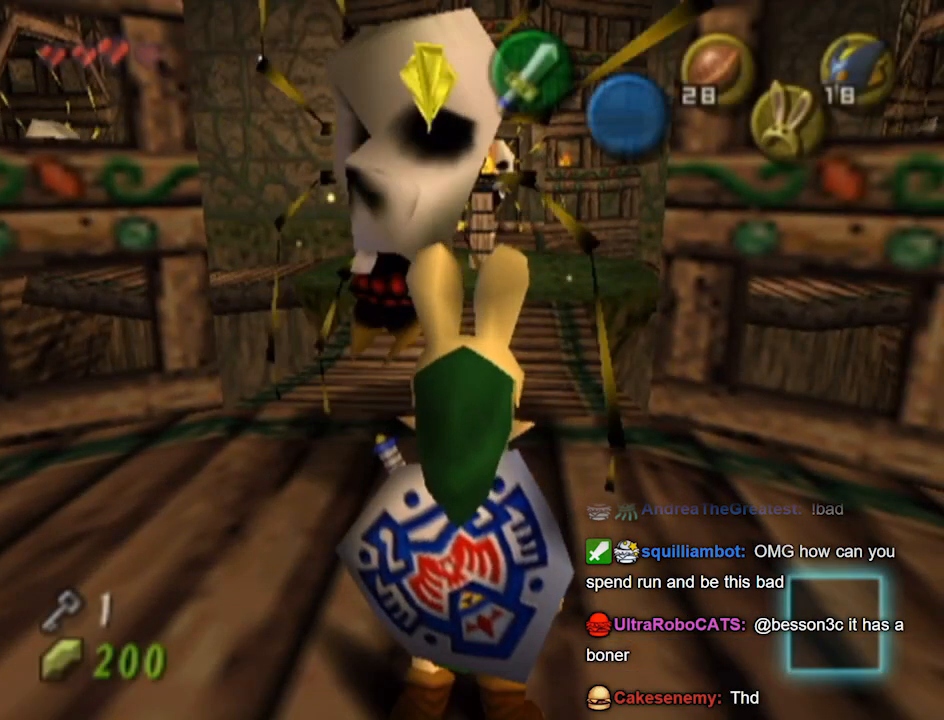
{"buttons": ["B"], "left_stick": "center", "right_stick": "center", "events": [[500, "B", "down"]]}
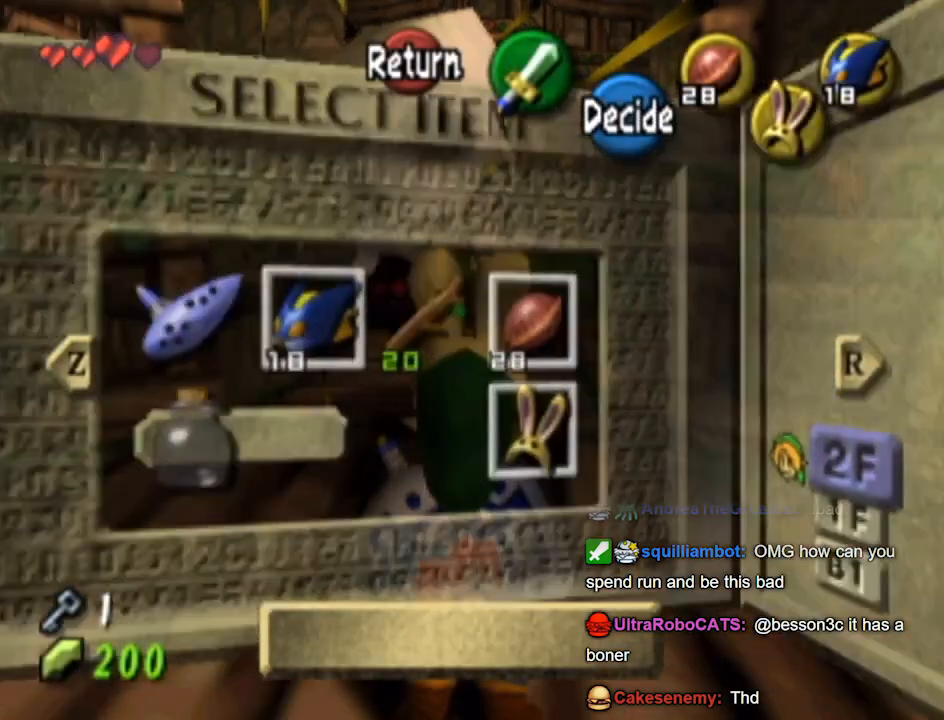
{"buttons": ["A"], "left_stick": "center", "right_stick": "center", "events": [[133, "B", "up"], [367, "A", "down"], [400, "A", "up"], [500, "A", "down"]]}
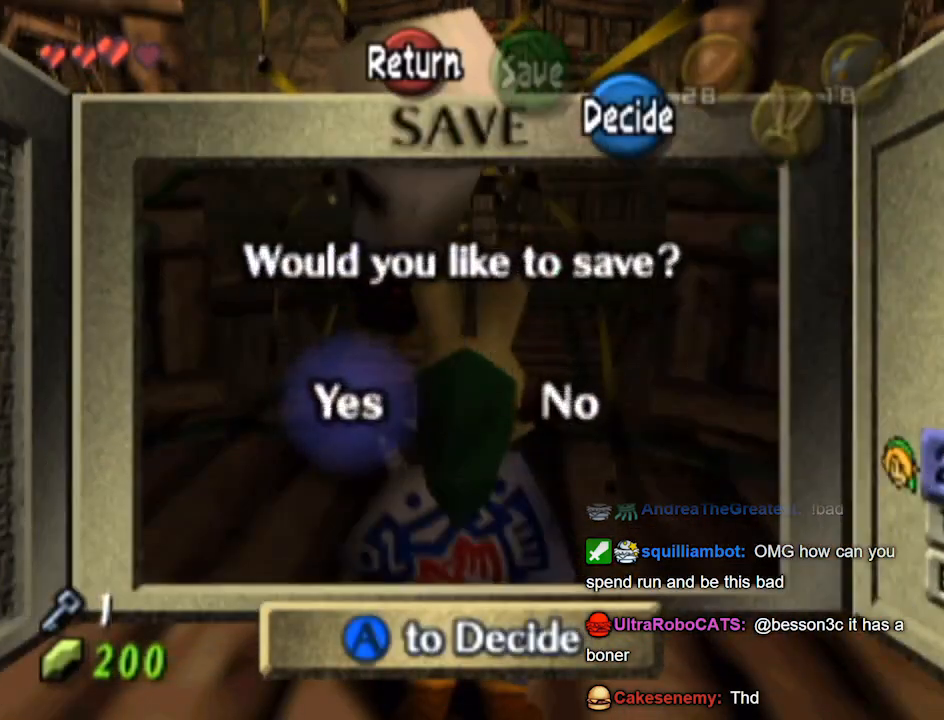
{"buttons": [], "left_stick": "center", "right_stick": "center", "events": [[67, "A", "up"]]}
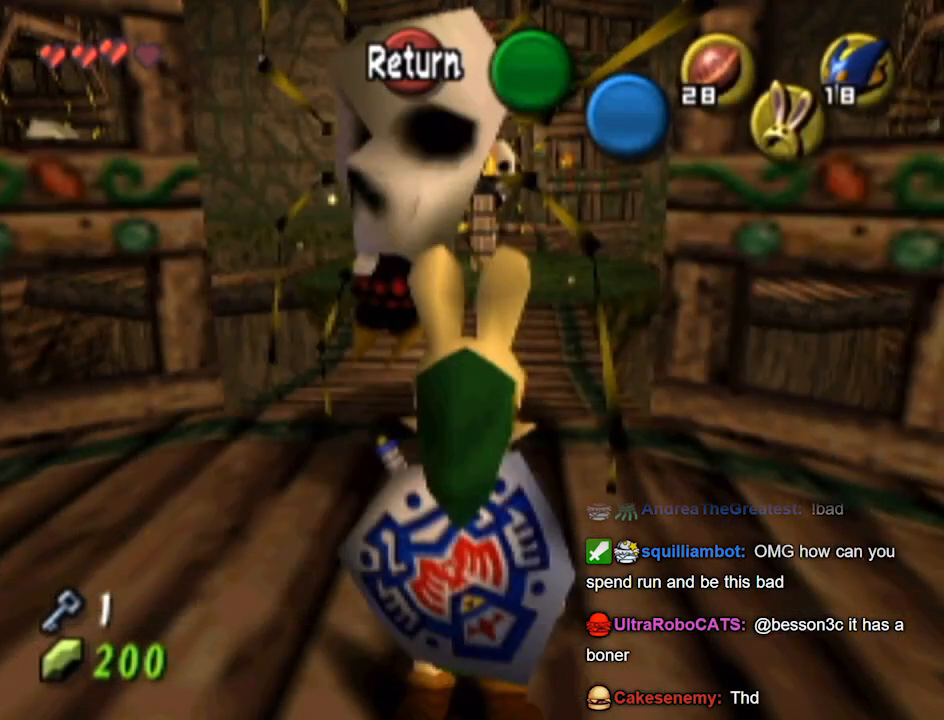
{"buttons": [], "left_stick": "center", "right_stick": "center", "events": []}
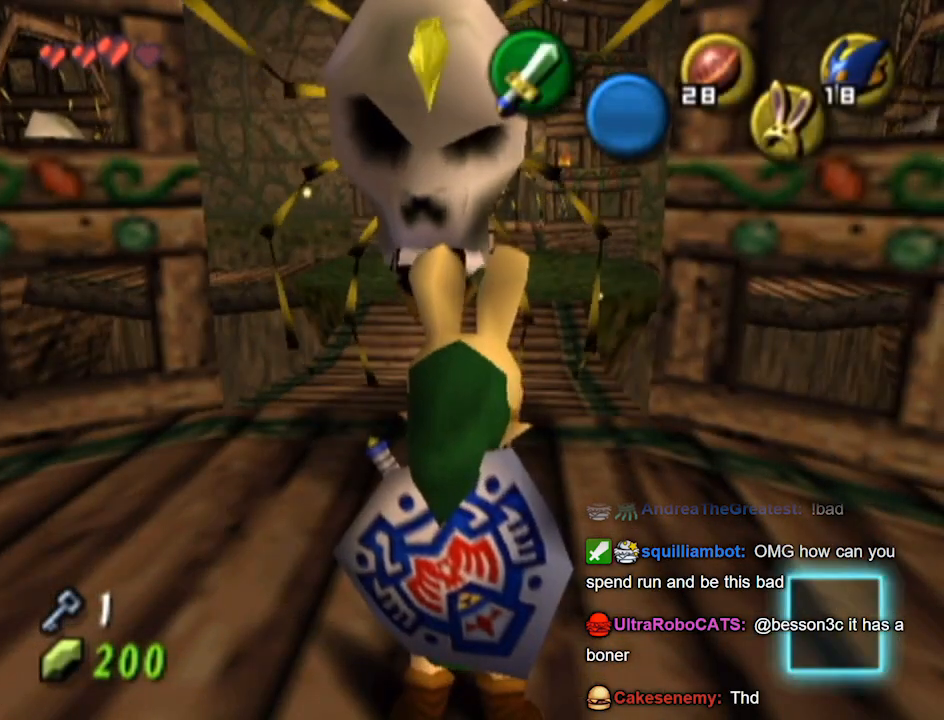
{"buttons": ["L1"], "left_stick": "center", "right_stick": "center", "events": [[233, "L1", "down"]]}
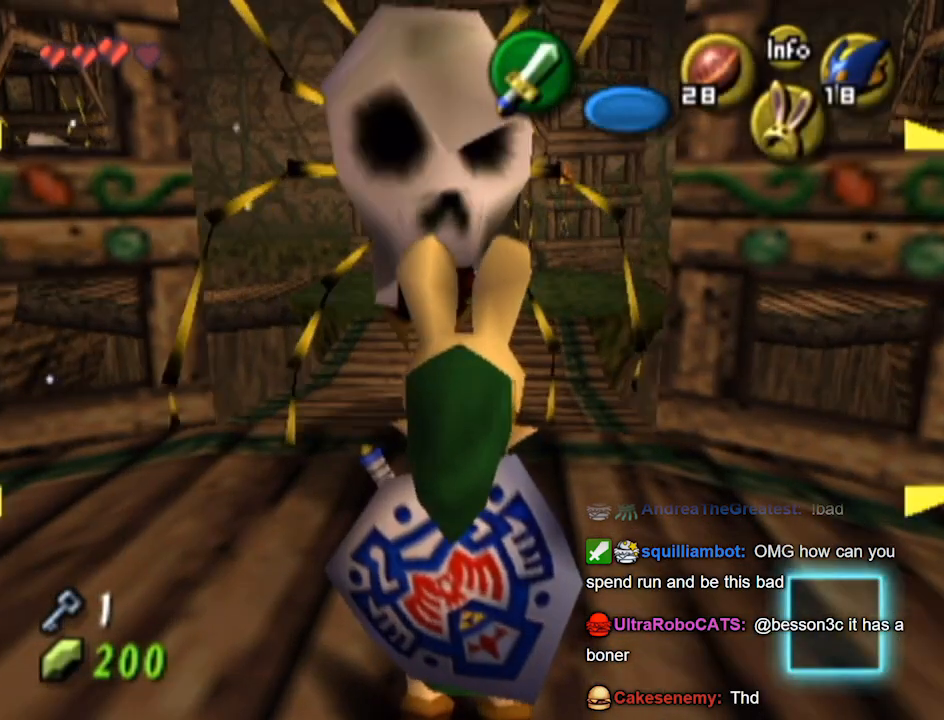
{"buttons": ["B", "L1"], "left_stick": "center", "right_stick": "center", "events": [[133, "left_stick", "down"], [367, "left_stick", "center"], [467, "B", "down"]]}
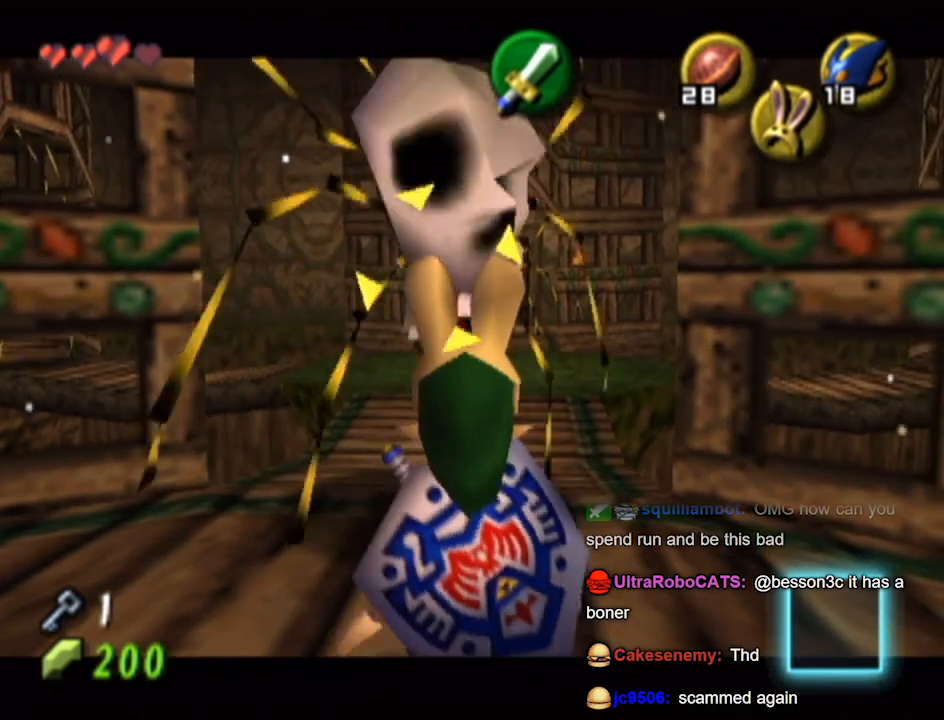
{"buttons": ["L1"], "left_stick": "center", "right_stick": "center", "events": [[67, "B", "up"]]}
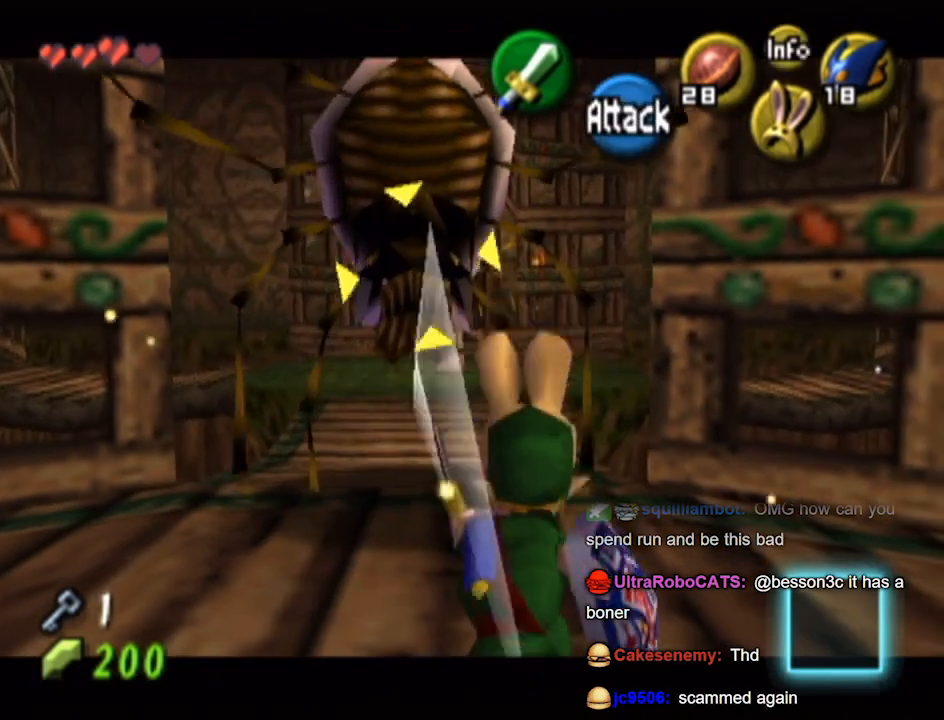
{"buttons": ["L1"], "left_stick": "center", "right_stick": "center", "events": []}
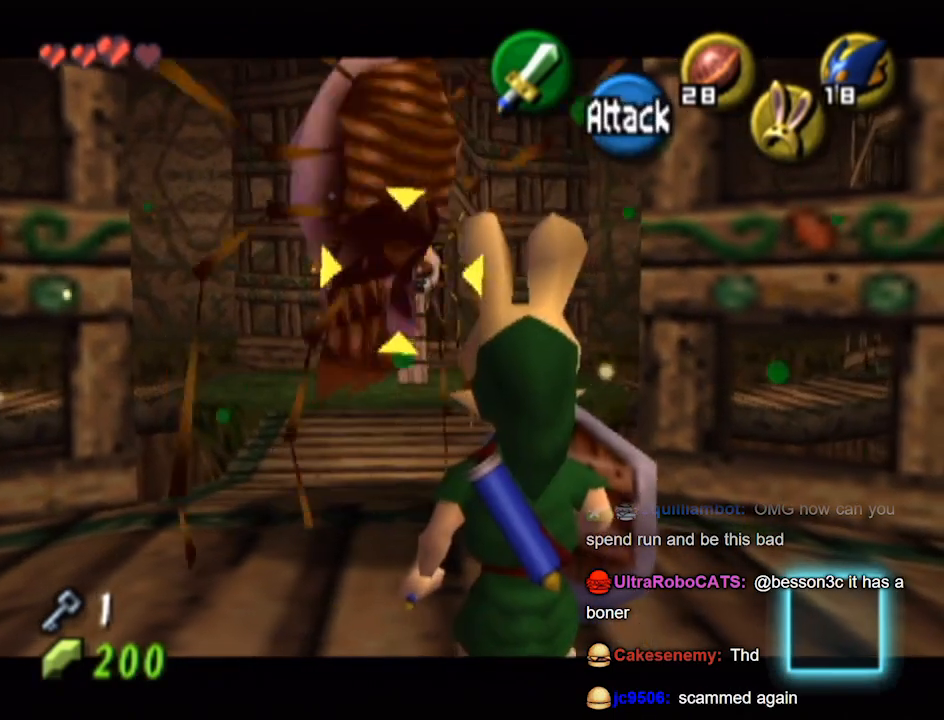
{"buttons": ["L1"], "left_stick": "center", "right_stick": "center", "events": [[67, "left_stick", "down"], [333, "left_stick", "center"]]}
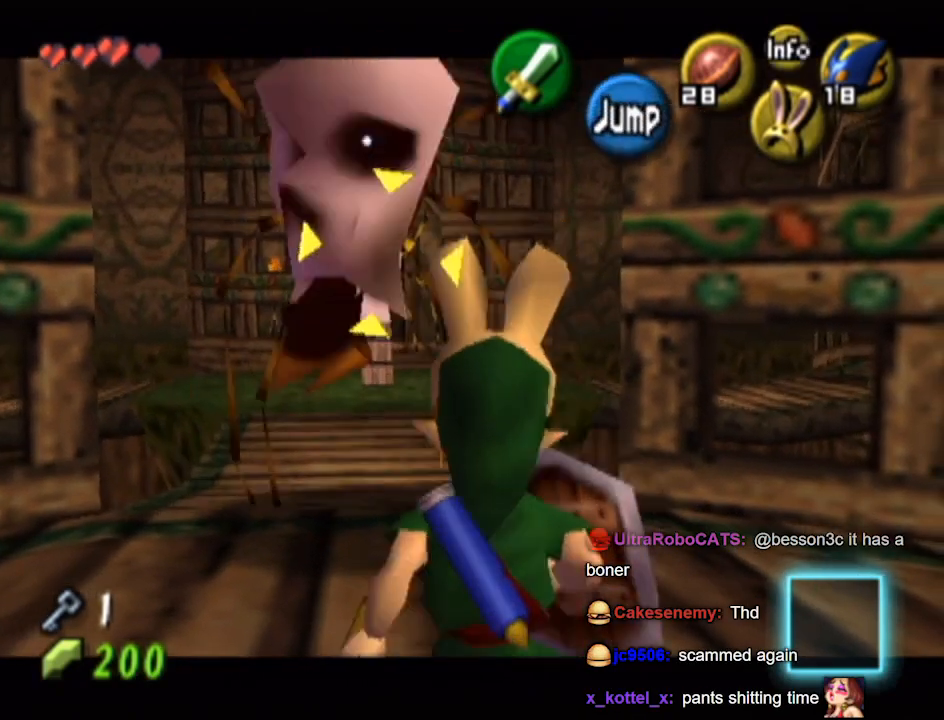
{"buttons": ["L1"], "left_stick": "center", "right_stick": "center", "events": []}
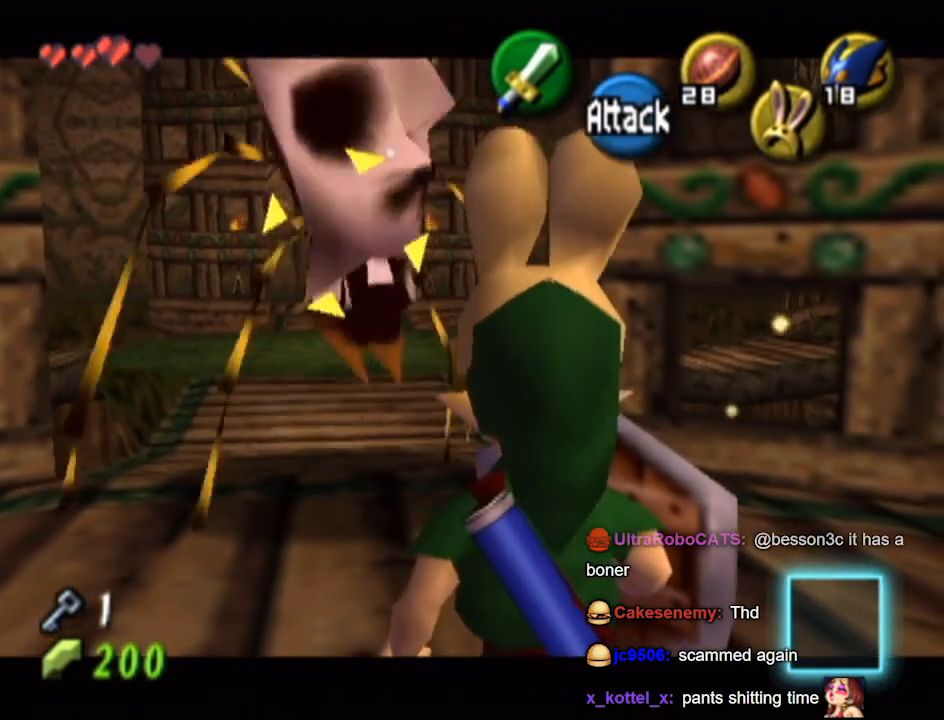
{"buttons": ["B", "L1"], "left_stick": "up", "right_stick": "center", "events": [[367, "left_stick", "up"], [500, "B", "down"]]}
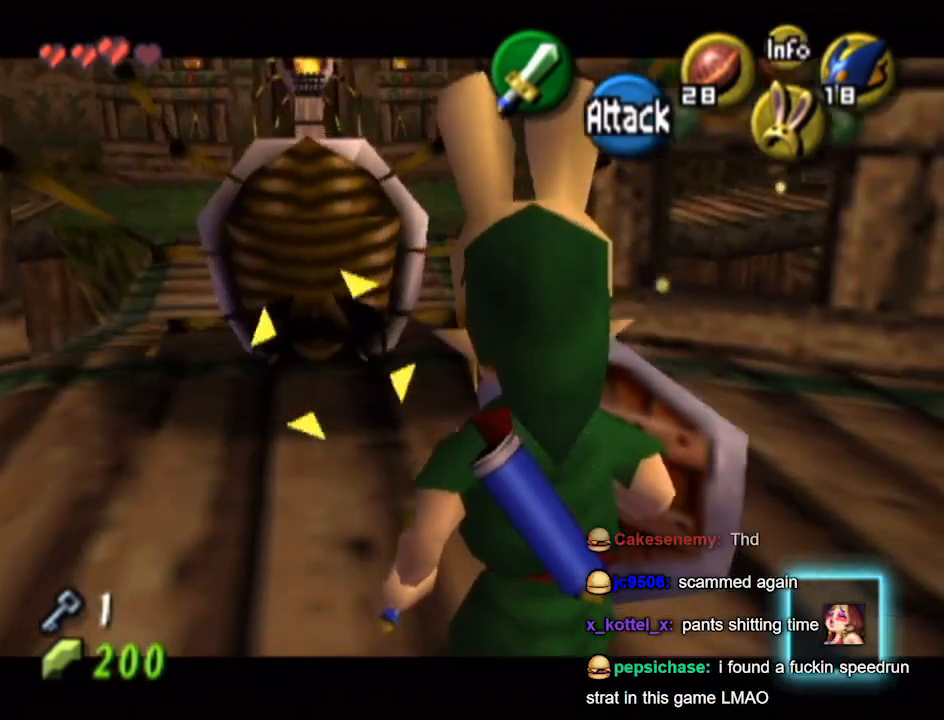
{"buttons": ["L1"], "left_stick": "center", "right_stick": "center", "events": [[100, "B", "up"], [167, "left_stick", "center"]]}
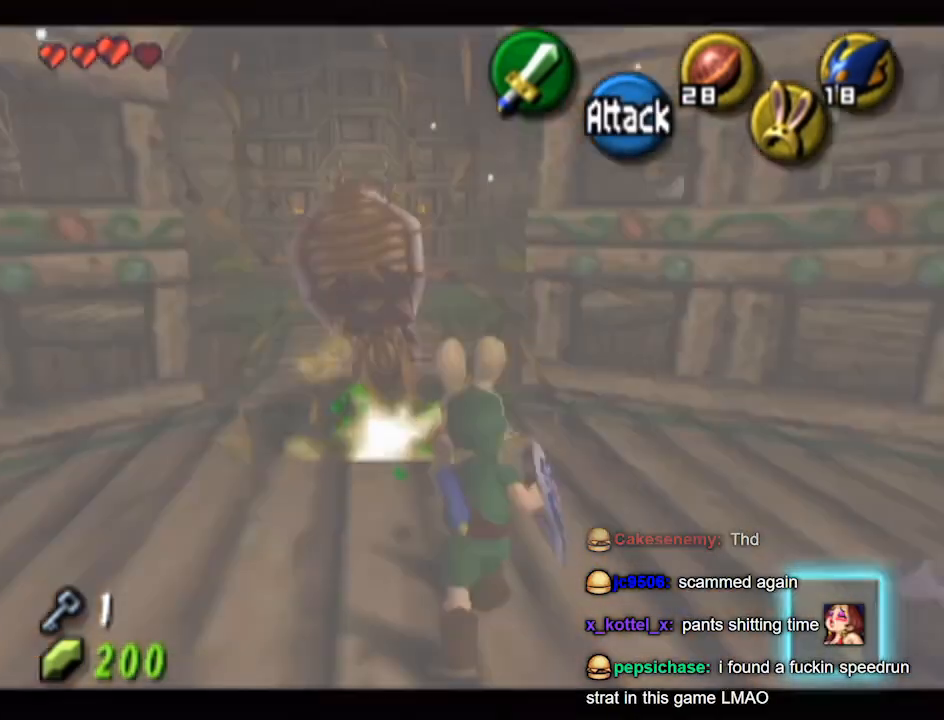
{"buttons": [], "left_stick": "center", "right_stick": "center", "events": [[133, "L1", "up"]]}
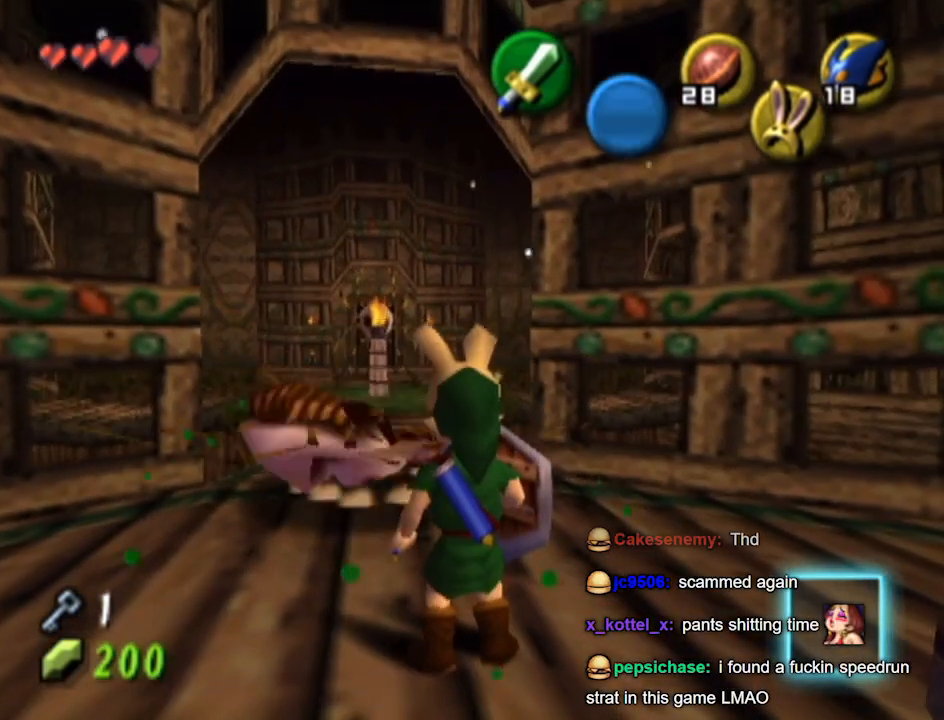
{"buttons": [], "left_stick": "center", "right_stick": "center", "events": []}
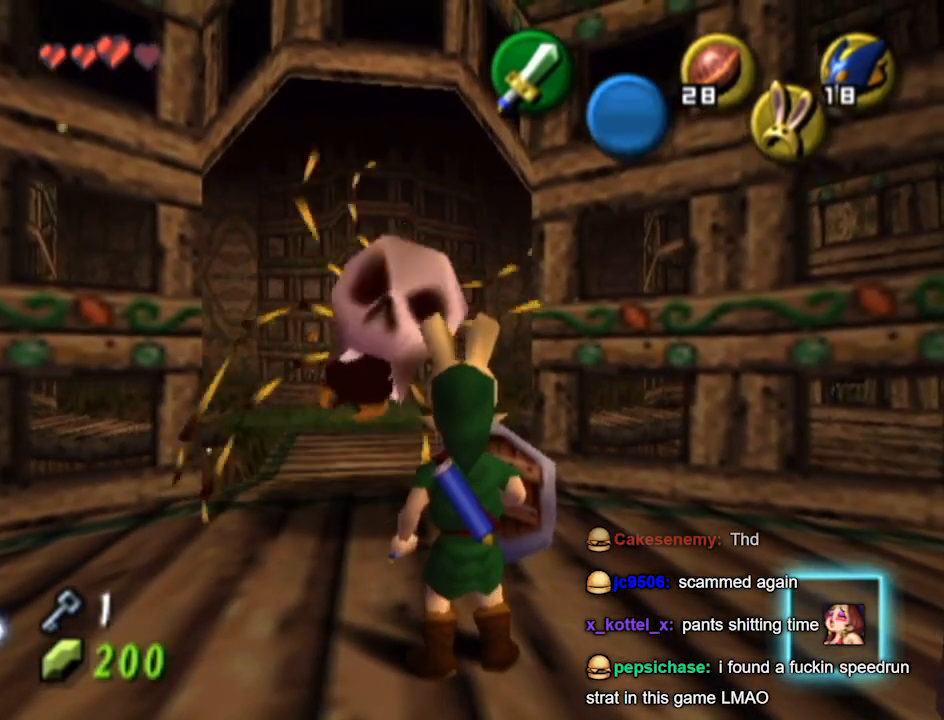
{"buttons": [], "left_stick": "center", "right_stick": "center", "events": []}
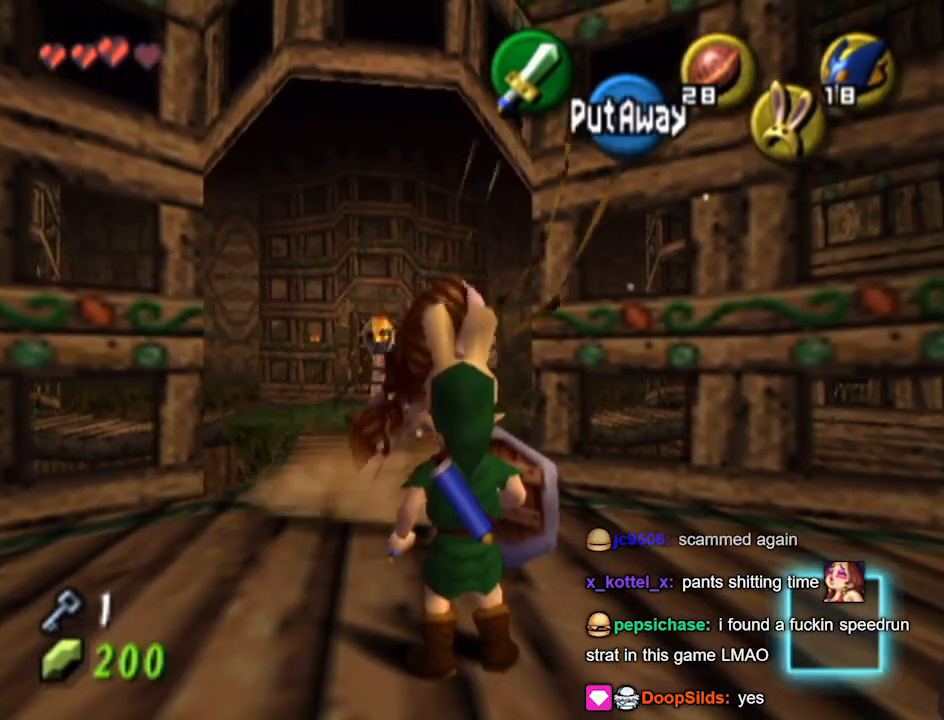
{"buttons": [], "left_stick": "center", "right_stick": "center", "events": []}
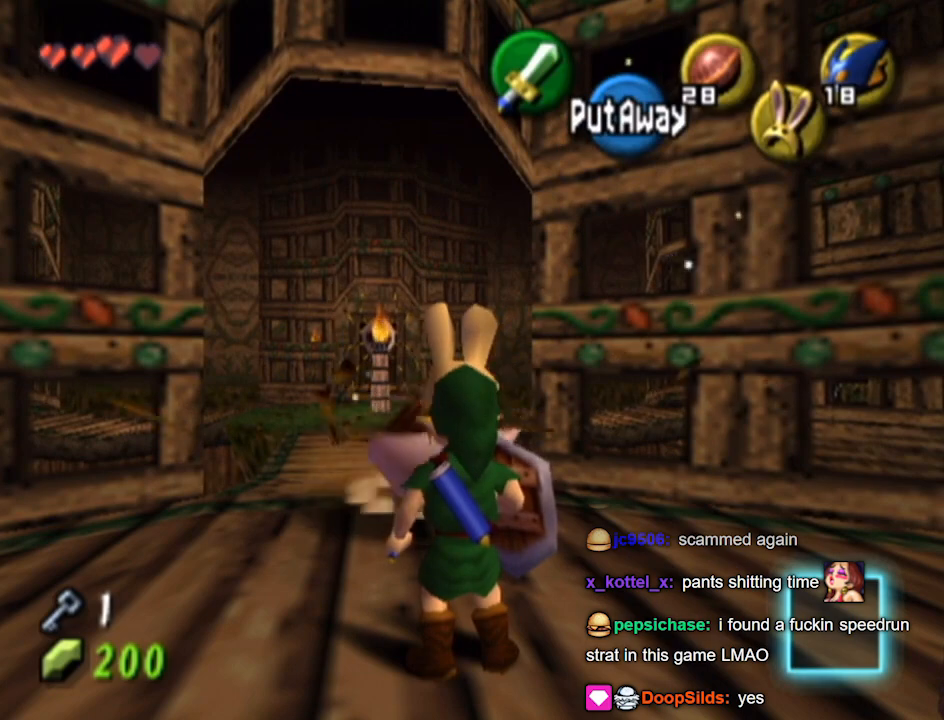
{"buttons": [], "left_stick": "up-left", "right_stick": "center", "events": [[267, "left_stick", "up-left"]]}
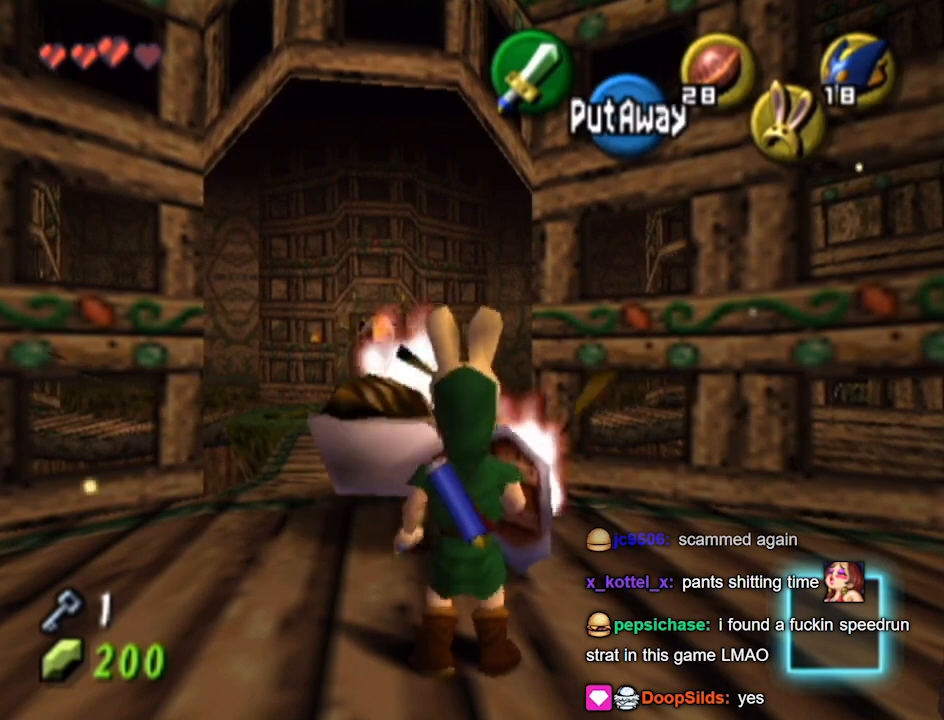
{"buttons": [], "left_stick": "up", "right_stick": "center", "events": [[167, "left_stick", "up"]]}
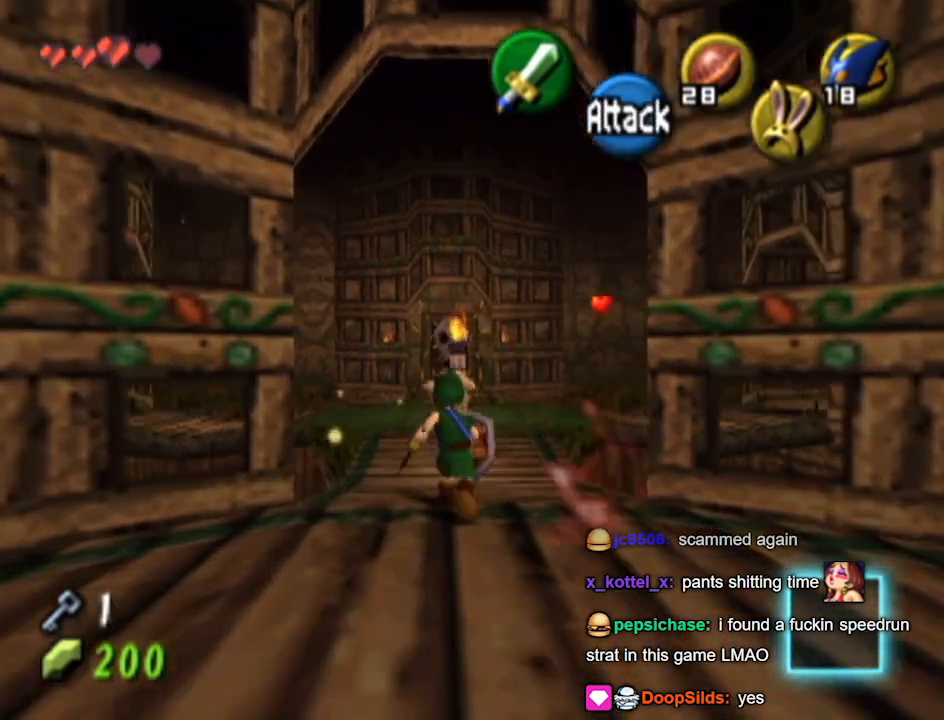
{"buttons": [], "left_stick": "down", "right_stick": "center", "events": [[233, "left_stick", "down"]]}